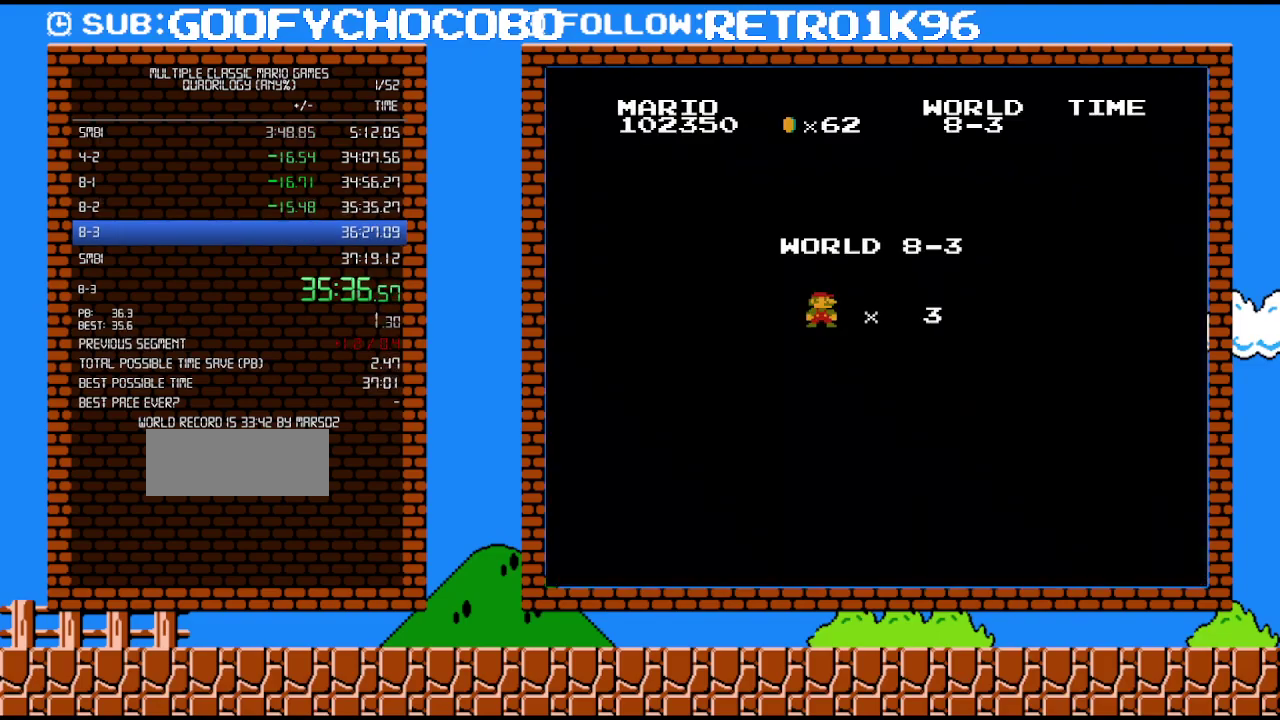
Gameplay with a controller (Nintendo layout); each line is a JSON object with the inputs held at the frame after it. "events" lists button and stick changes between this image and that frame as [ms after this image, input, new state], when the widget could be followed in between. Not read: L3 R3.
{"buttons": ["B", "DPAD_RIGHT"], "events": [[100, "B", "down"], [117, "DPAD_RIGHT", "down"]]}
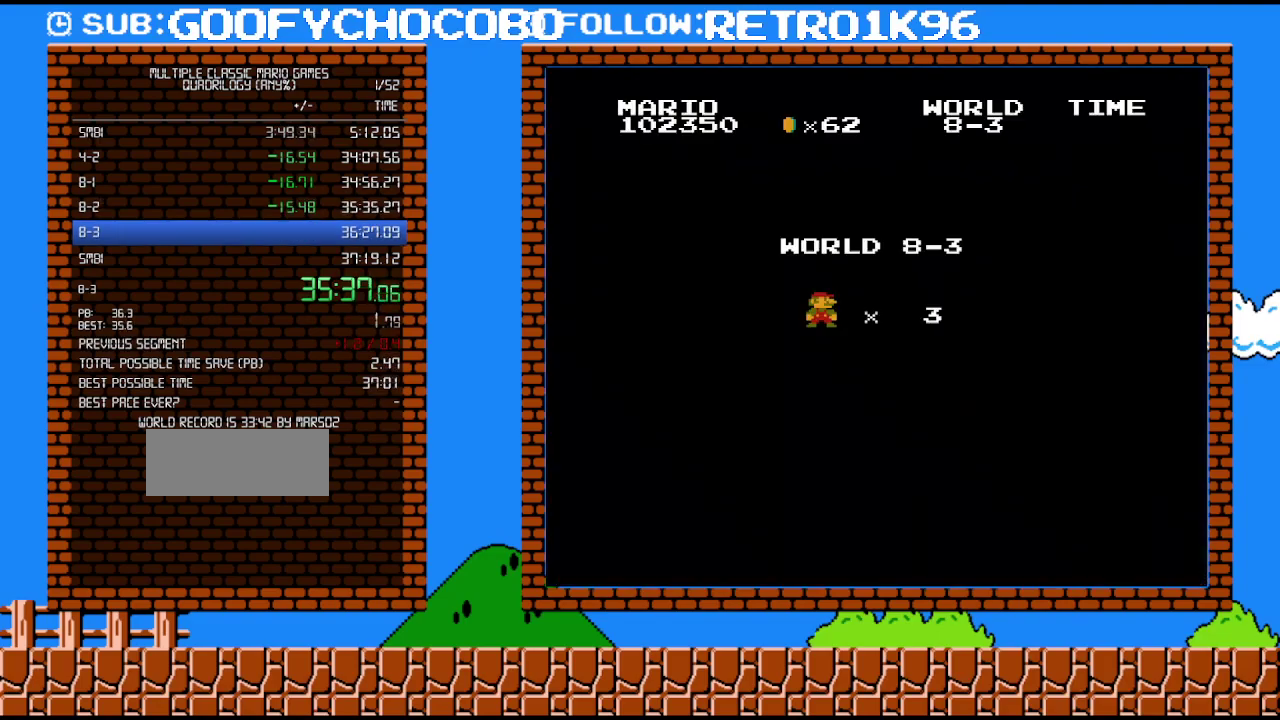
{"buttons": ["B", "DPAD_RIGHT"], "events": []}
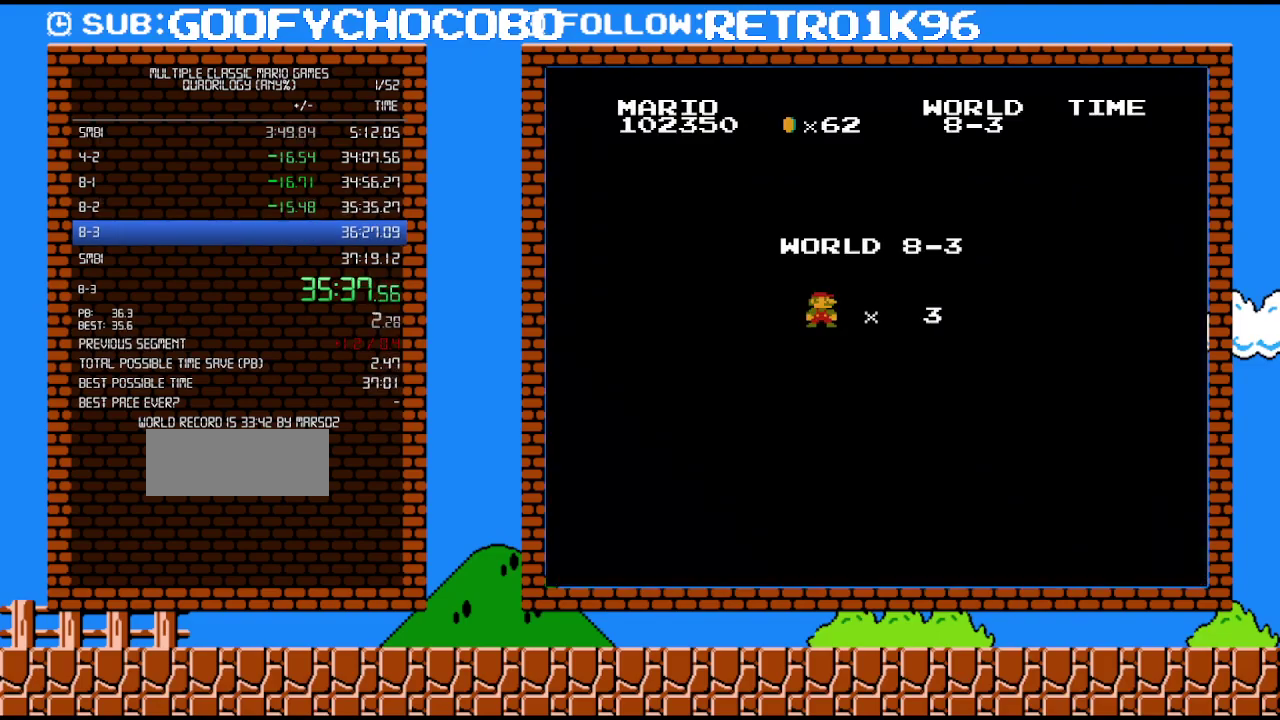
{"buttons": ["B", "DPAD_RIGHT"], "events": []}
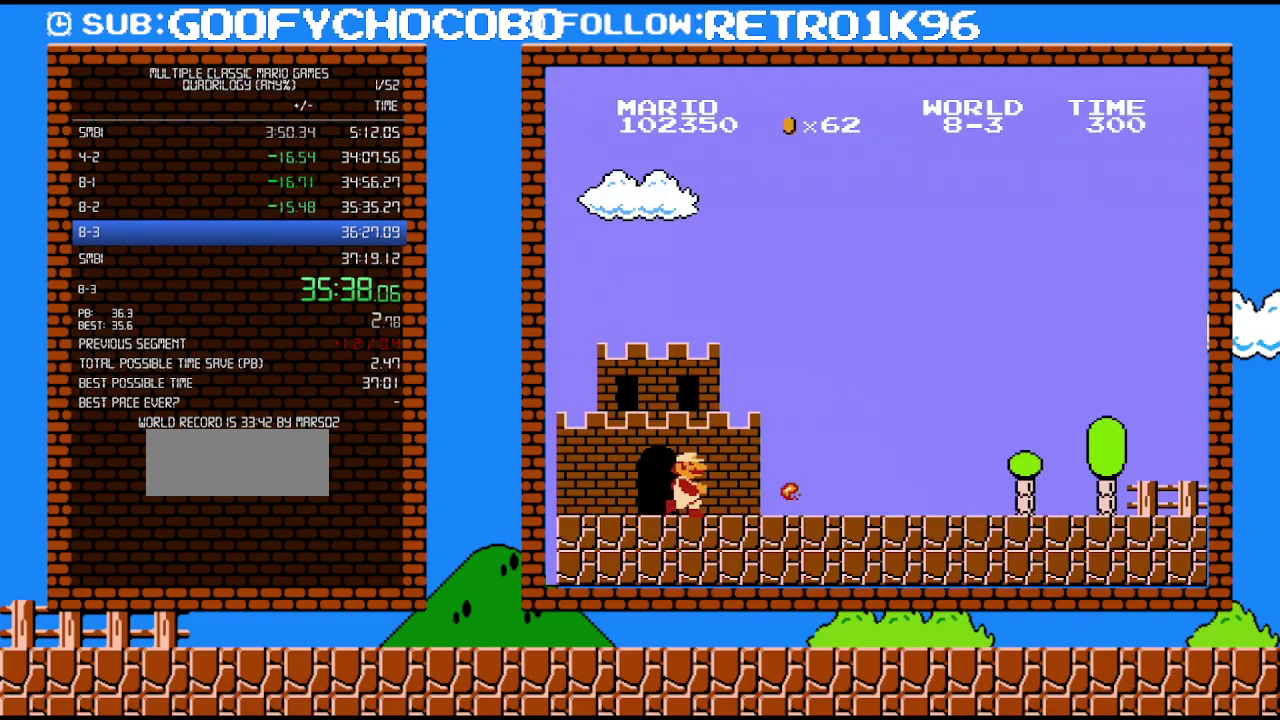
{"buttons": ["B", "DPAD_RIGHT"], "events": []}
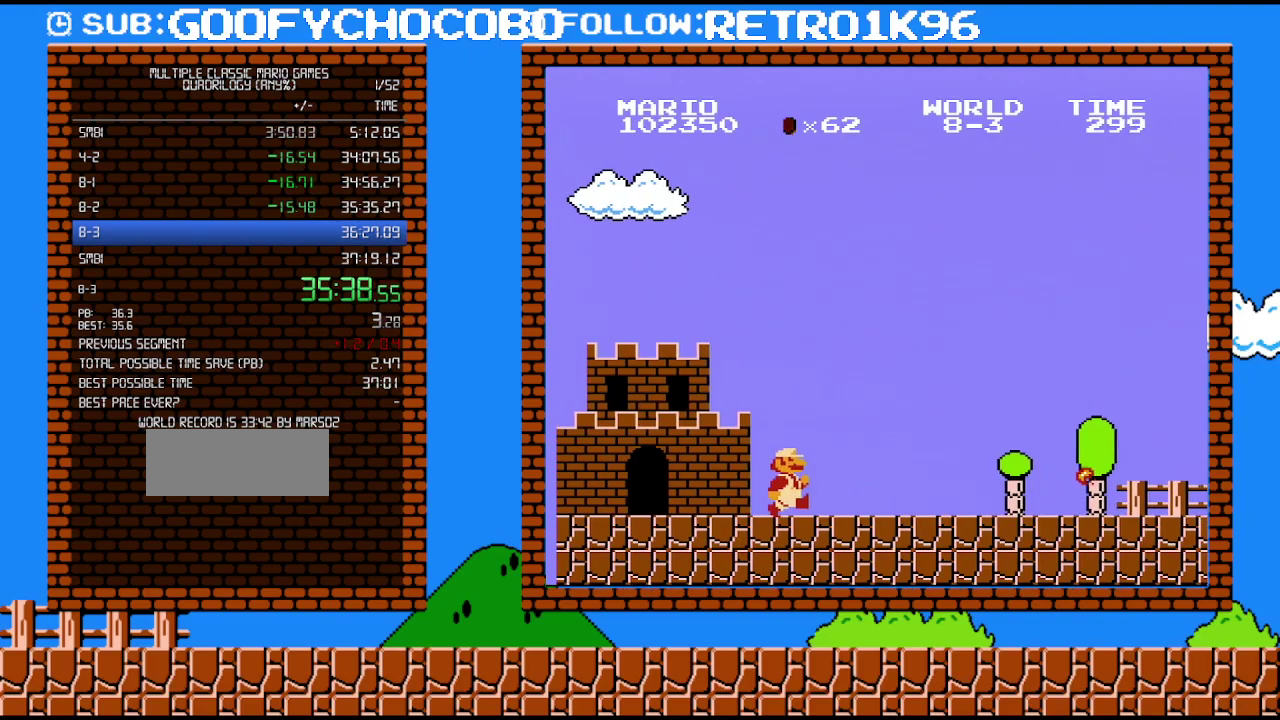
{"buttons": ["B", "DPAD_RIGHT"], "events": []}
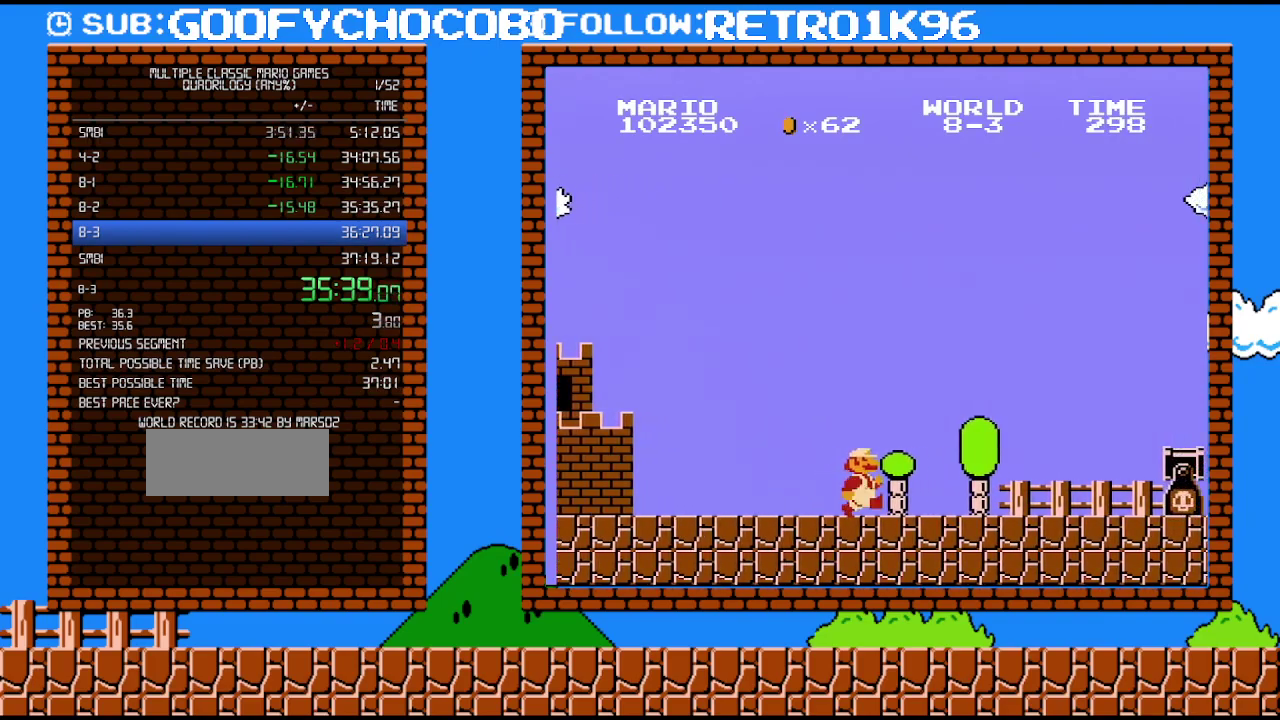
{"buttons": ["A", "B", "DPAD_RIGHT"], "events": [[433, "A", "down"]]}
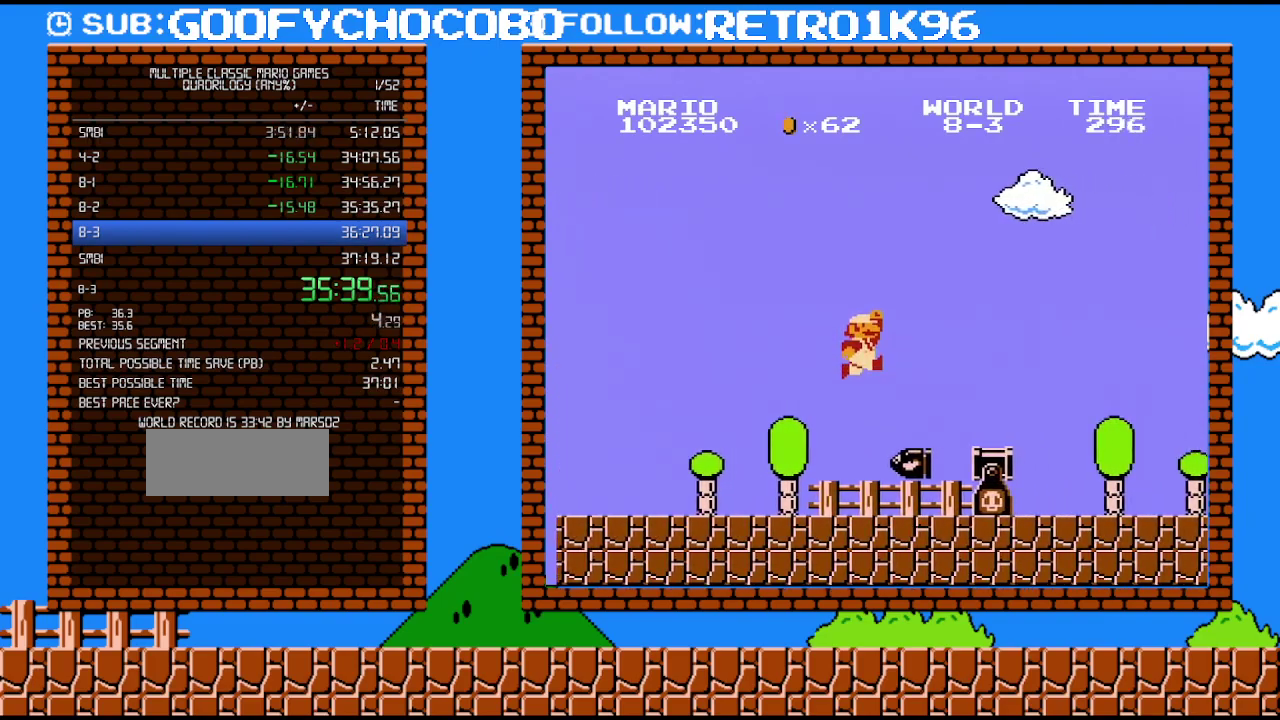
{"buttons": ["A", "B", "DPAD_RIGHT"], "events": []}
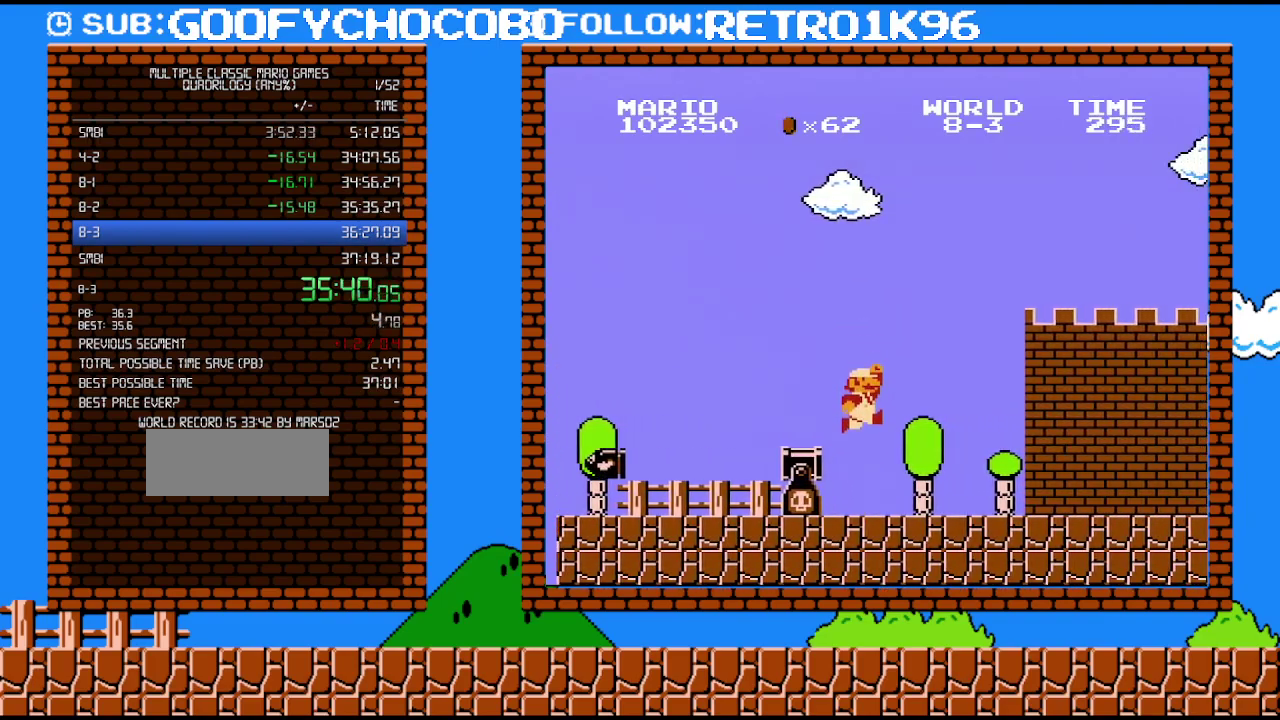
{"buttons": ["B", "DPAD_RIGHT"], "events": [[150, "A", "up"]]}
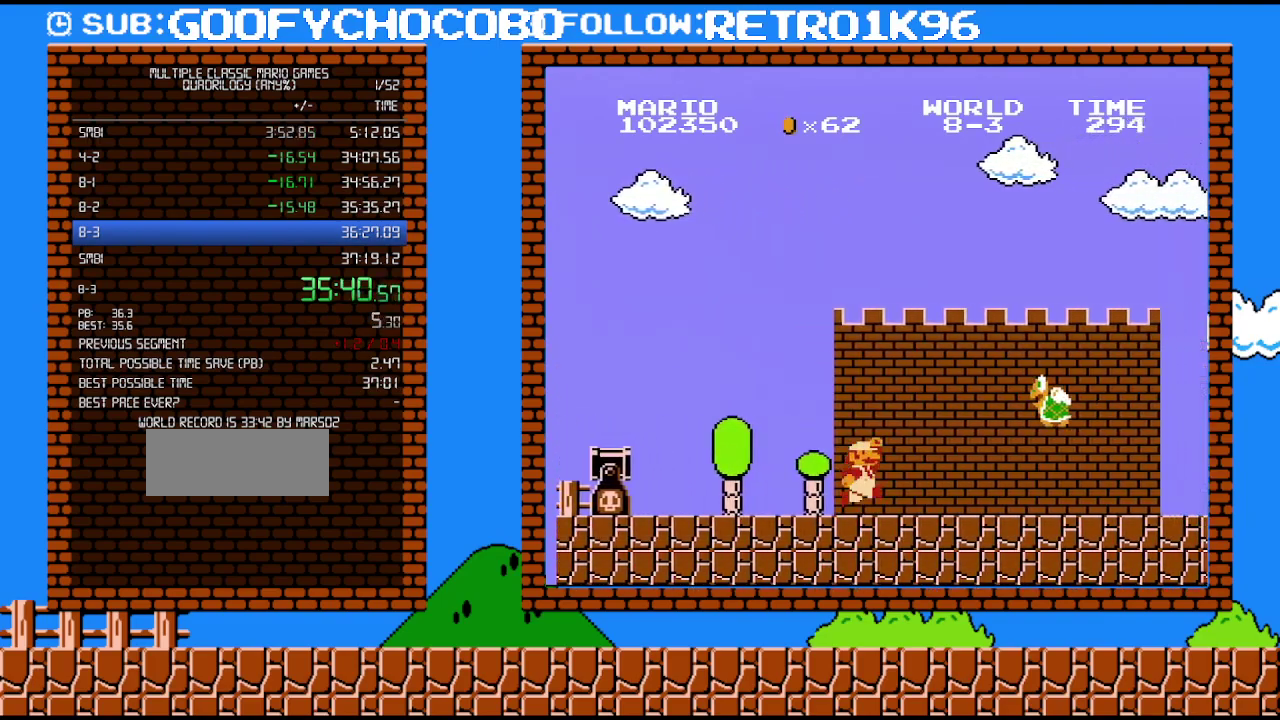
{"buttons": ["B", "DPAD_RIGHT"], "events": [[217, "A", "down"], [467, "A", "up"]]}
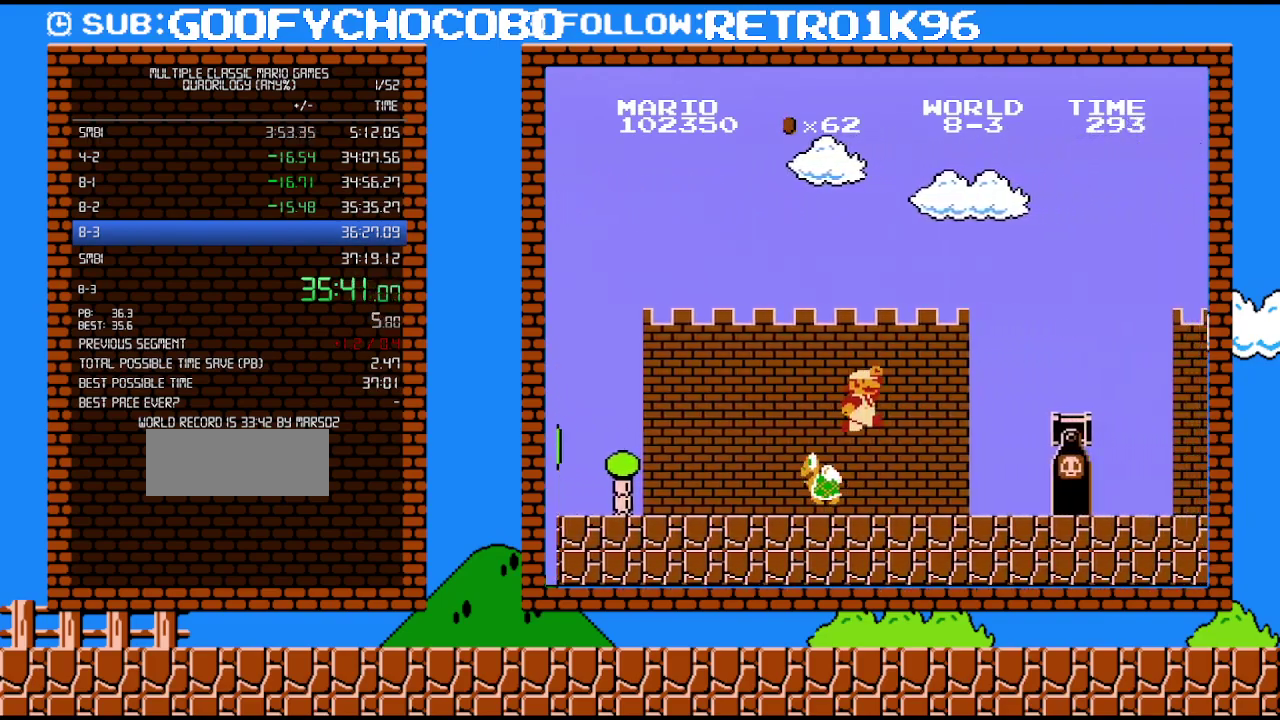
{"buttons": ["A", "B", "DPAD_RIGHT"], "events": [[317, "DPAD_DOWN", "down"], [317, "DPAD_RIGHT", "up"], [400, "A", "down"], [500, "DPAD_DOWN", "up"], [500, "DPAD_RIGHT", "down"]]}
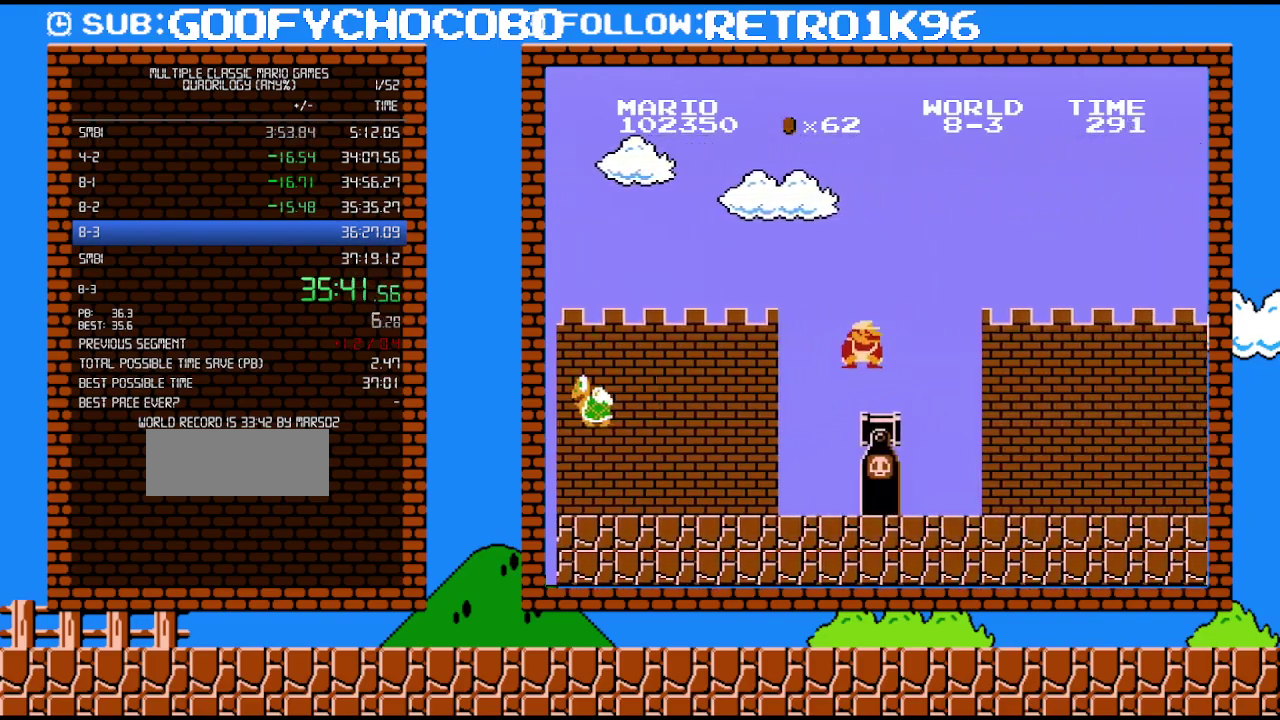
{"buttons": ["A", "B", "DPAD_RIGHT"], "events": []}
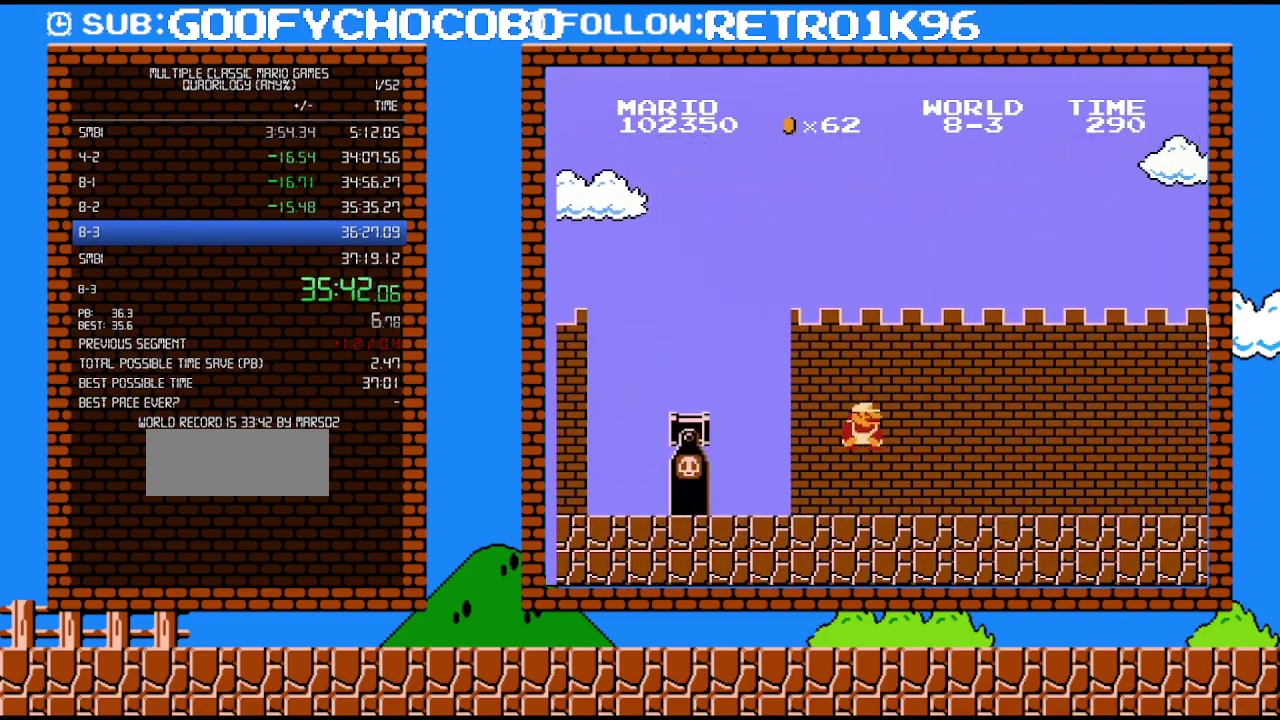
{"buttons": ["B", "DPAD_RIGHT"], "events": [[33, "A", "up"]]}
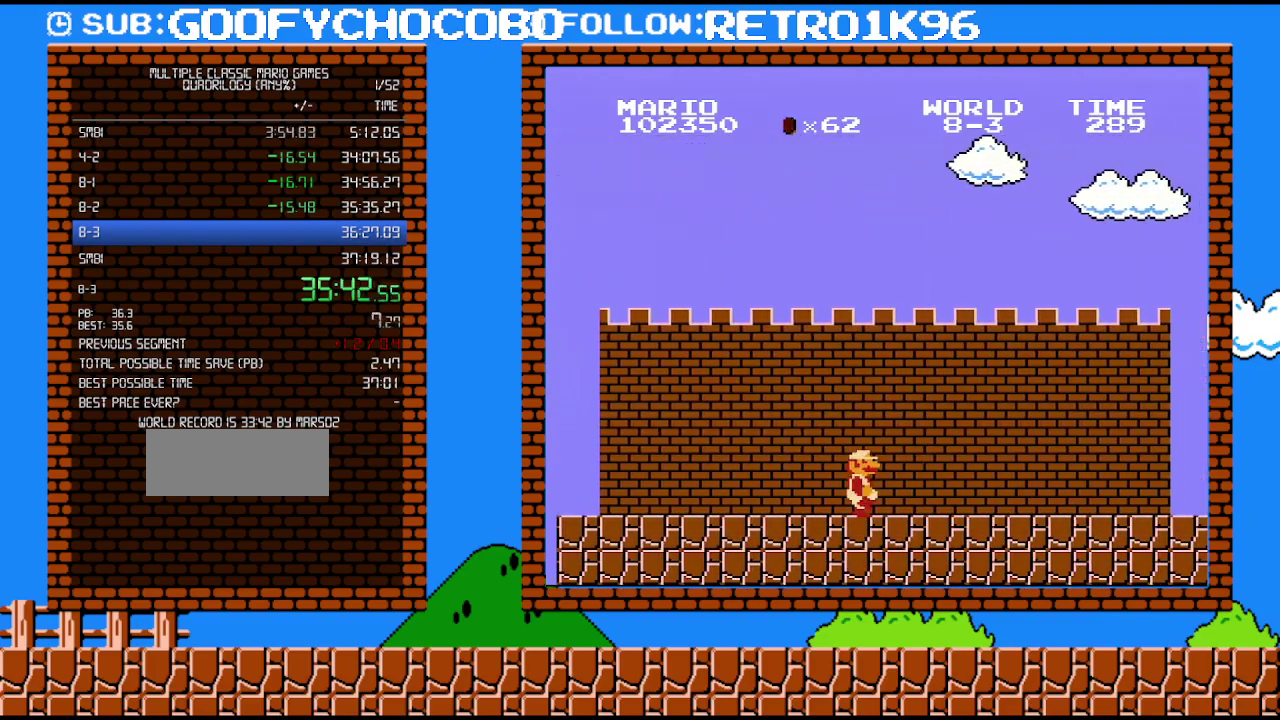
{"buttons": ["B", "DPAD_RIGHT"], "events": []}
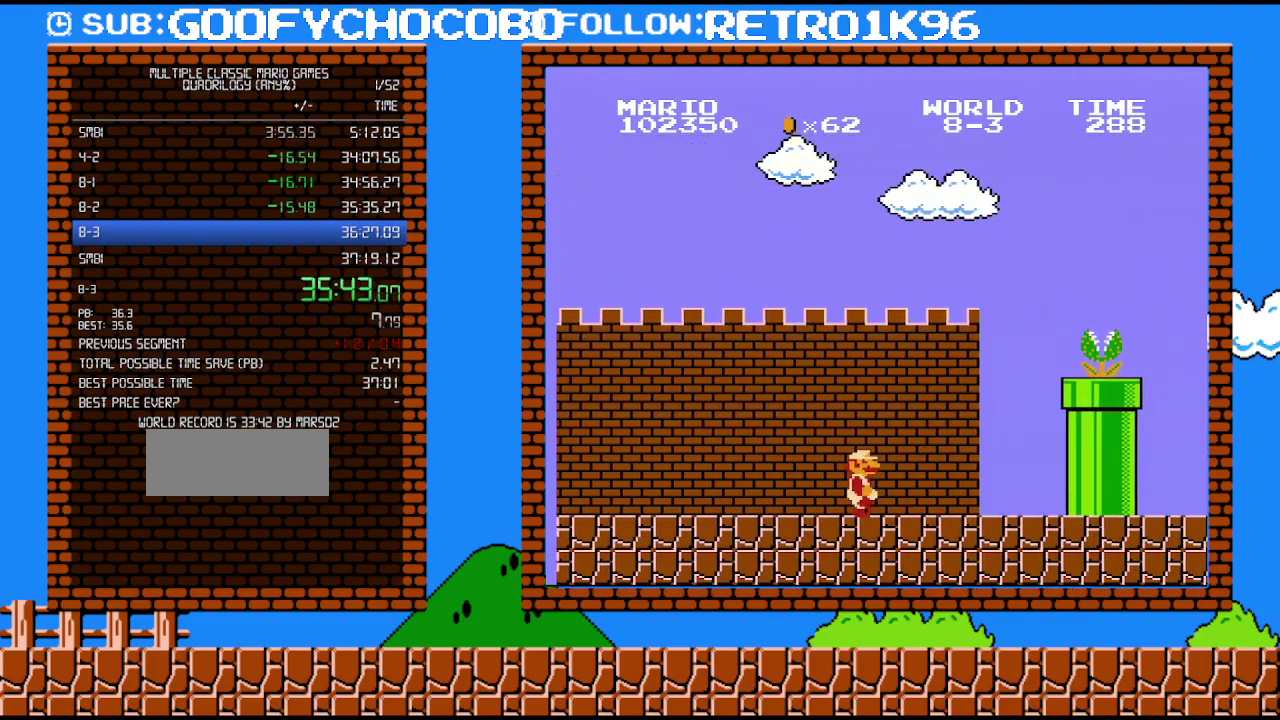
{"buttons": ["A", "DPAD_RIGHT"], "events": [[433, "A", "down"], [467, "B", "up"]]}
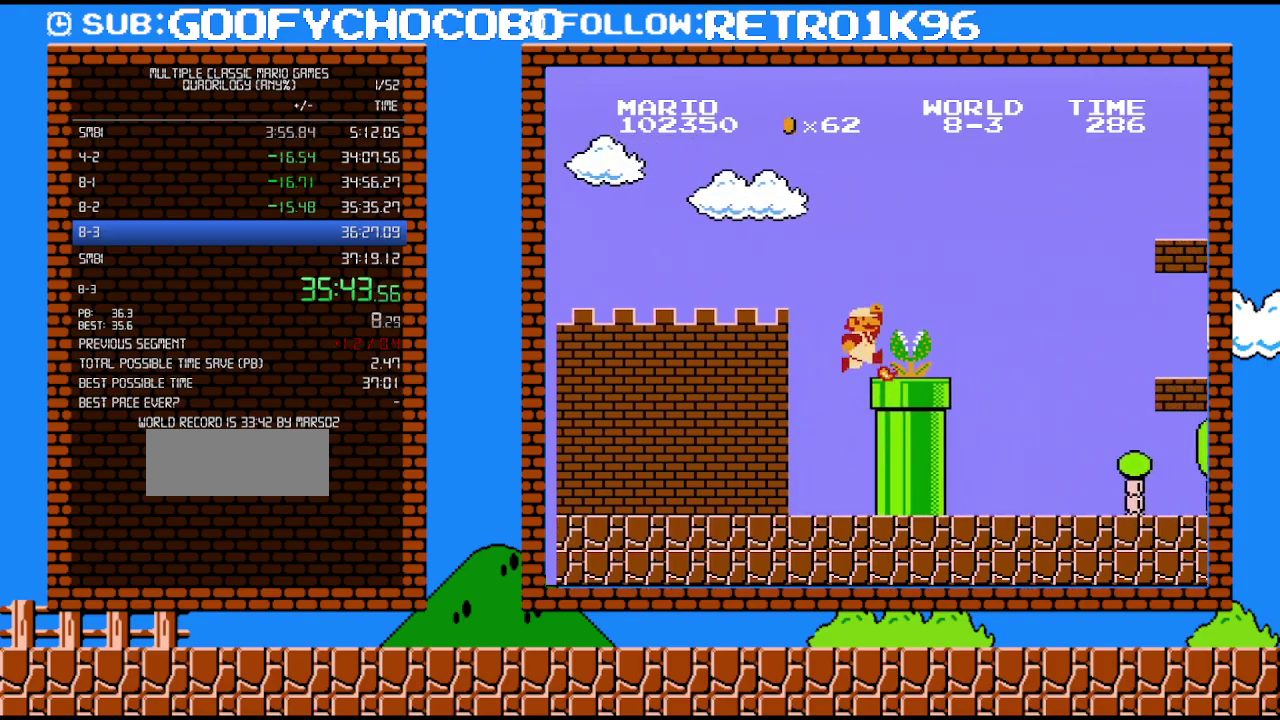
{"buttons": ["A", "B", "DPAD_RIGHT"], "events": [[150, "B", "down"]]}
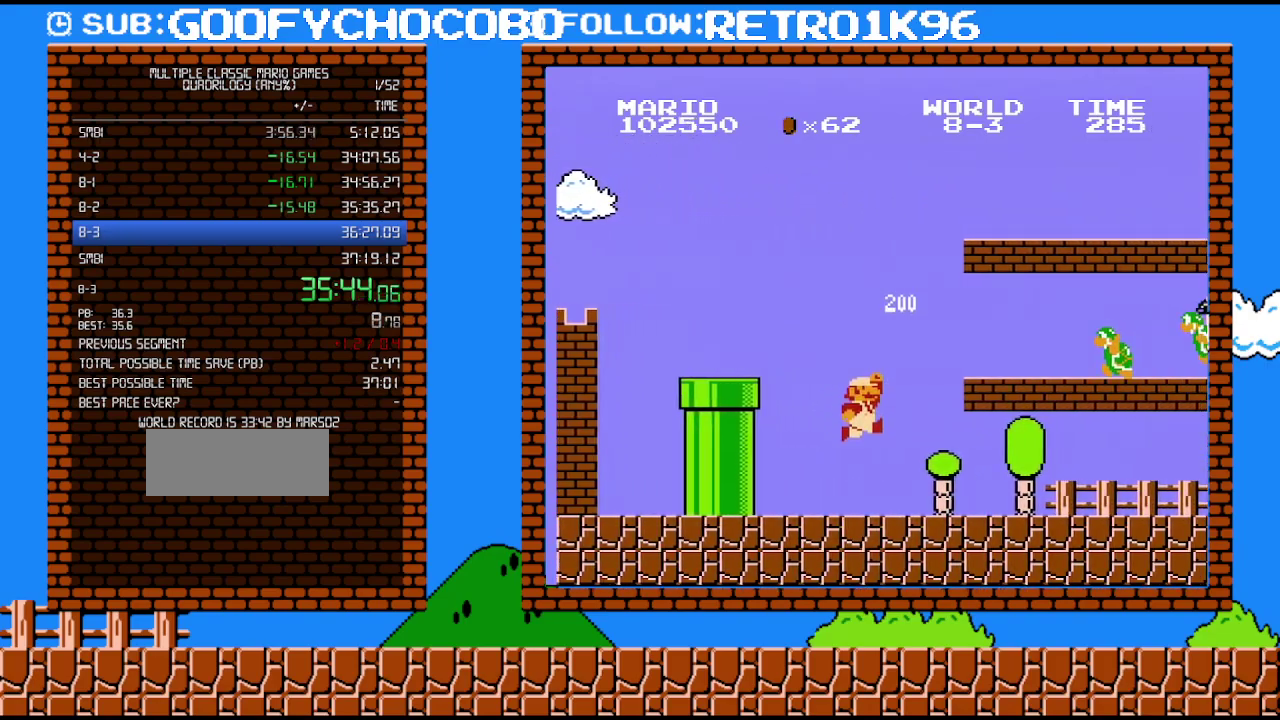
{"buttons": ["B", "DPAD_RIGHT"], "events": [[67, "A", "up"]]}
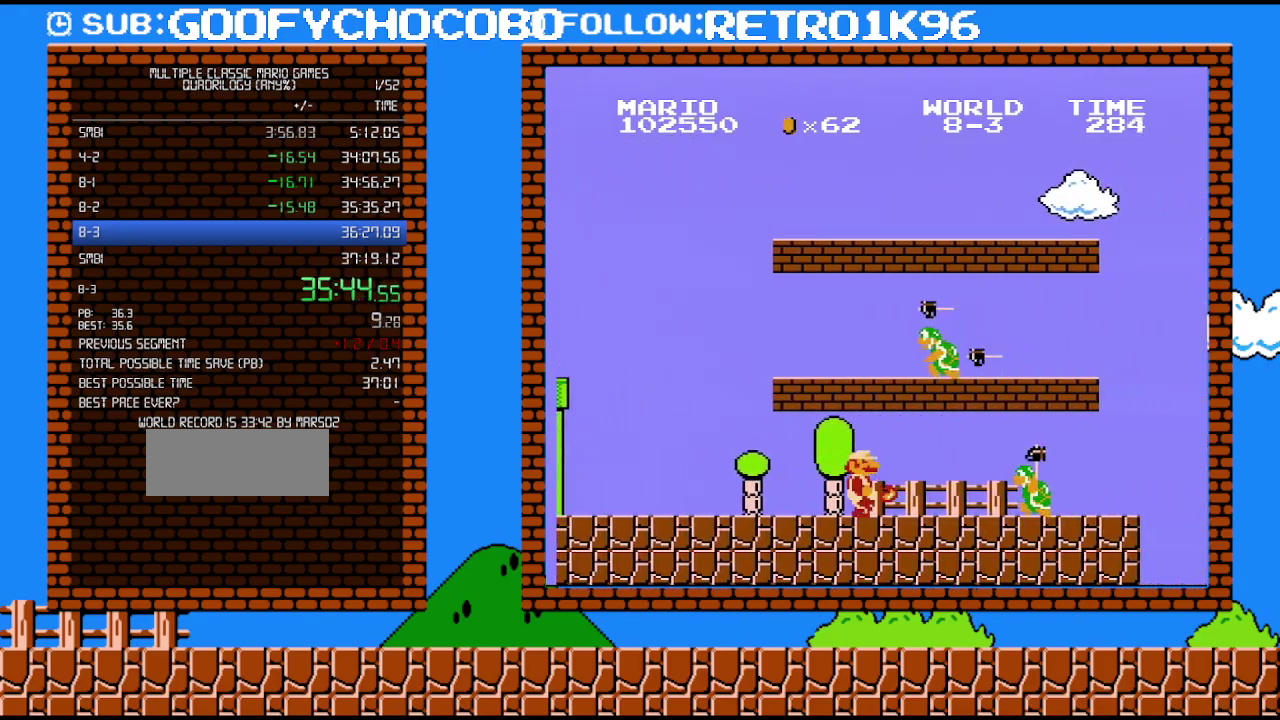
{"buttons": ["B", "DPAD_RIGHT"], "events": []}
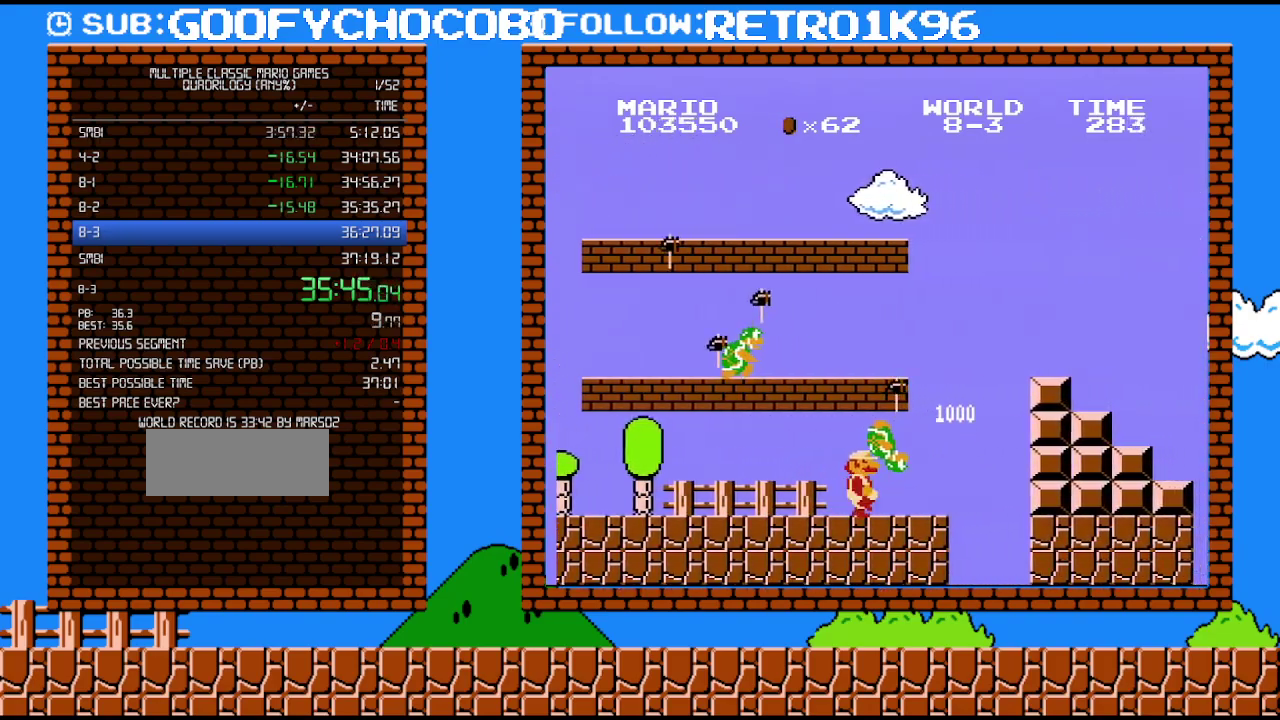
{"buttons": ["A", "B", "DPAD_RIGHT"], "events": [[317, "DPAD_DOWN", "down"], [317, "DPAD_RIGHT", "up"], [350, "A", "down"], [467, "DPAD_RIGHT", "down"], [500, "DPAD_DOWN", "up"]]}
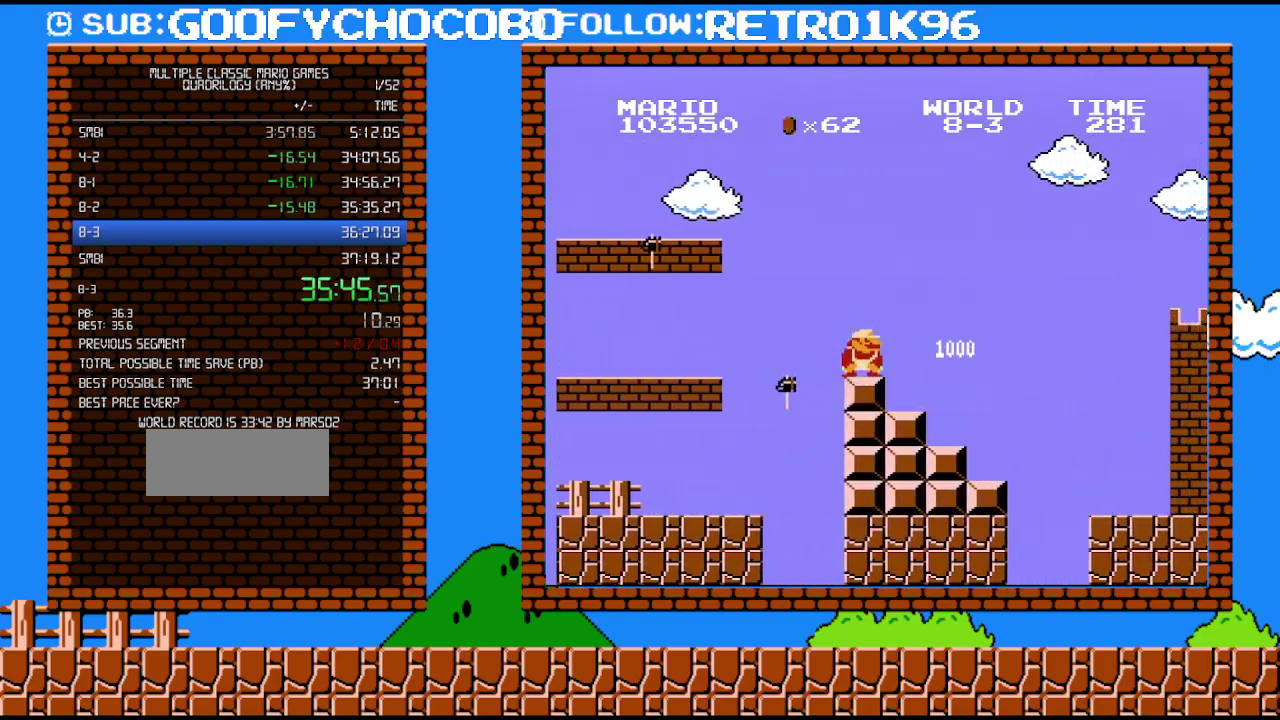
{"buttons": ["B", "DPAD_RIGHT"], "events": [[100, "A", "up"], [283, "A", "down"], [433, "A", "up"]]}
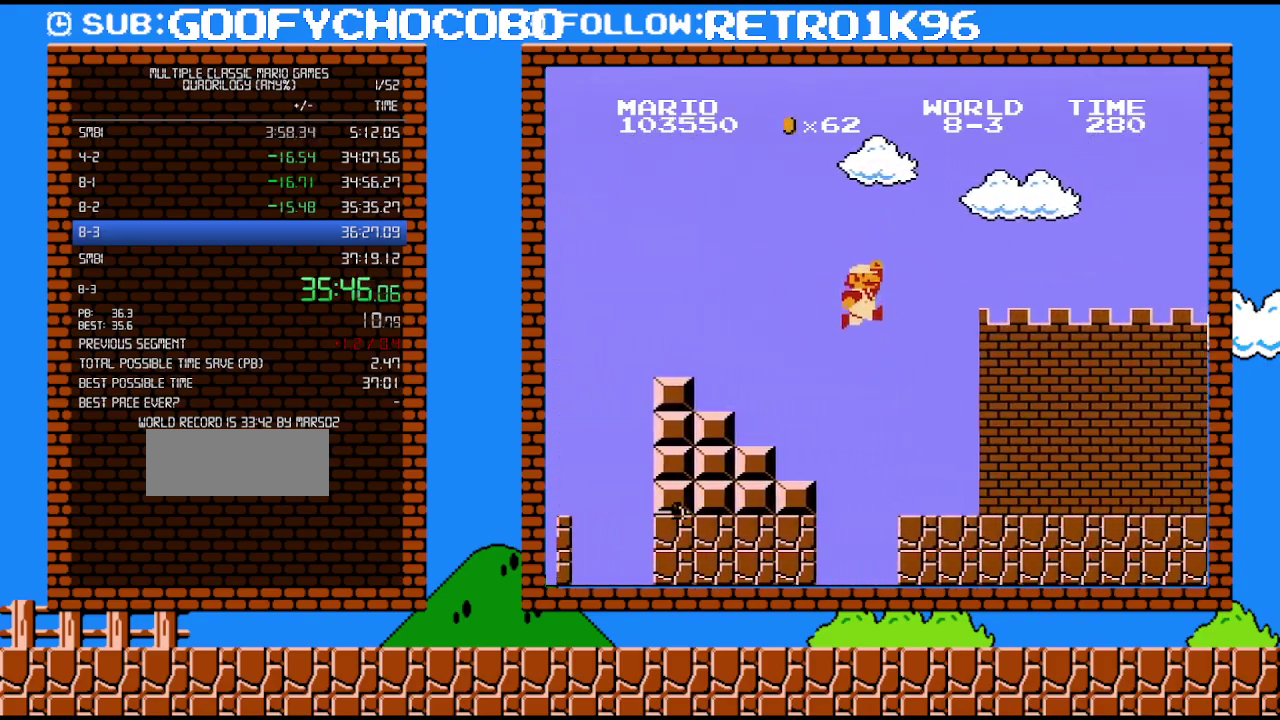
{"buttons": ["B", "DPAD_RIGHT"], "events": []}
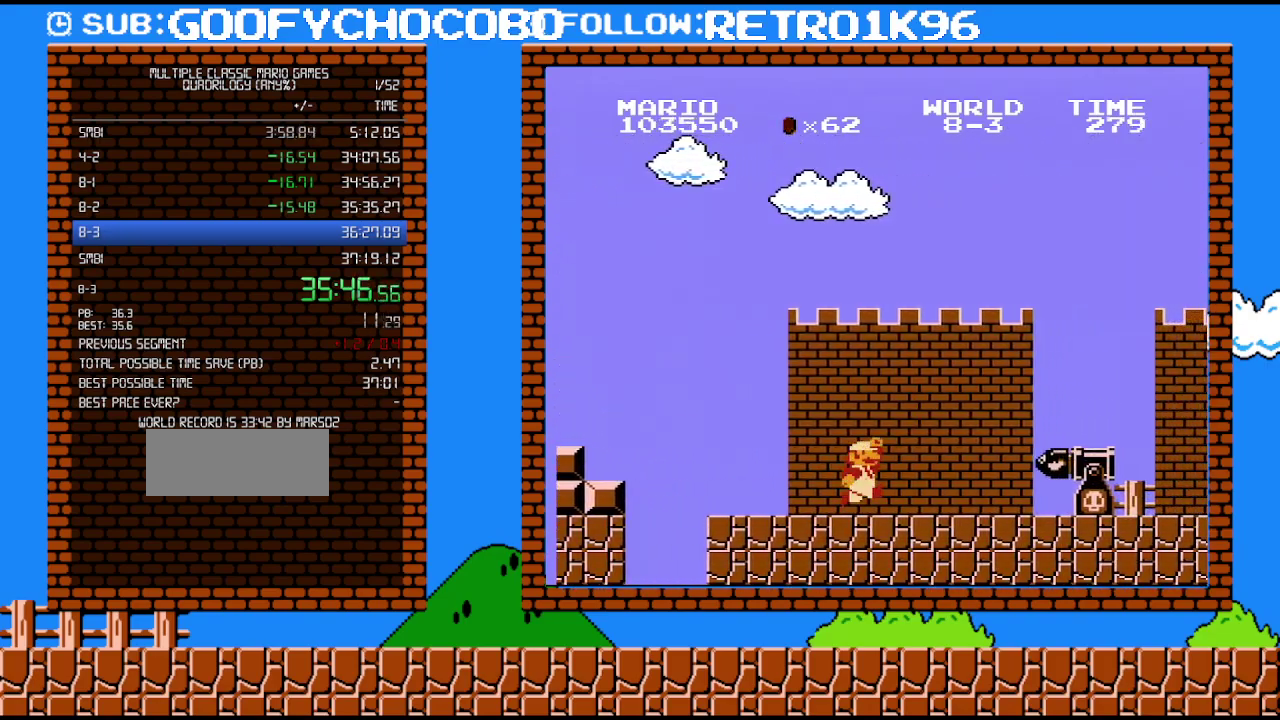
{"buttons": ["A", "B", "DPAD_RIGHT"], "events": [[183, "A", "down"]]}
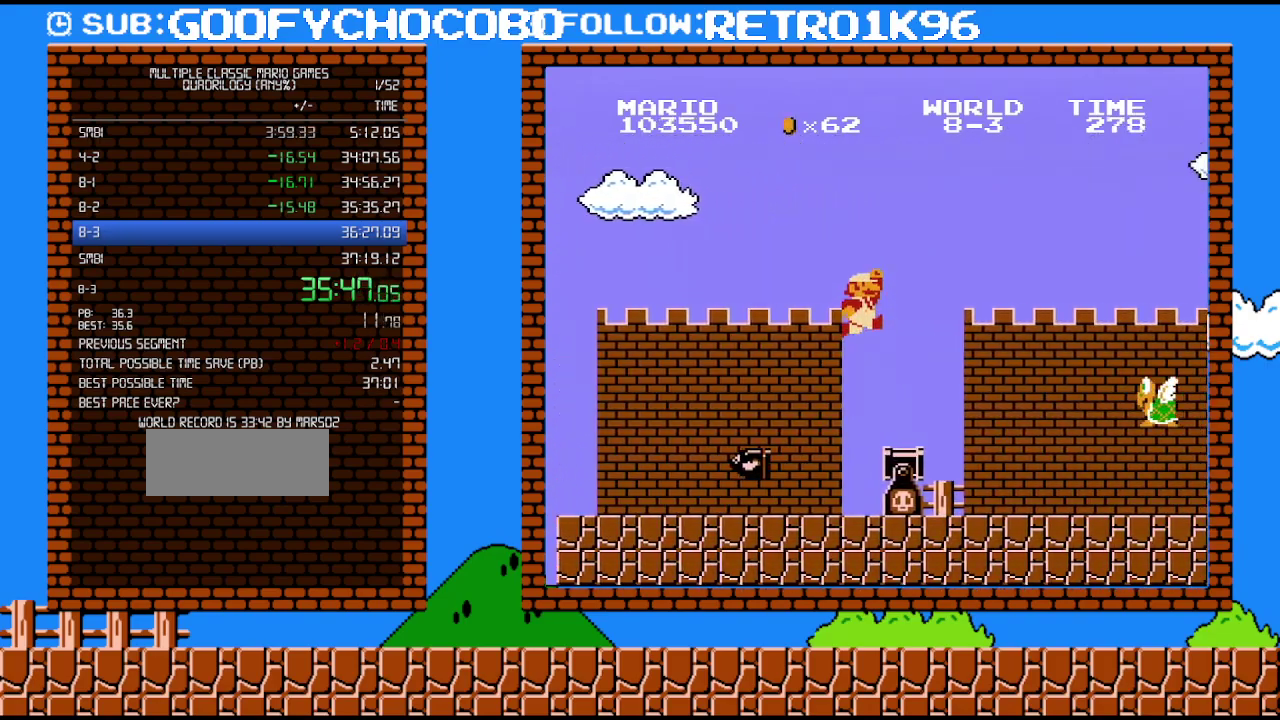
{"buttons": ["B", "DPAD_RIGHT"], "events": [[183, "A", "up"]]}
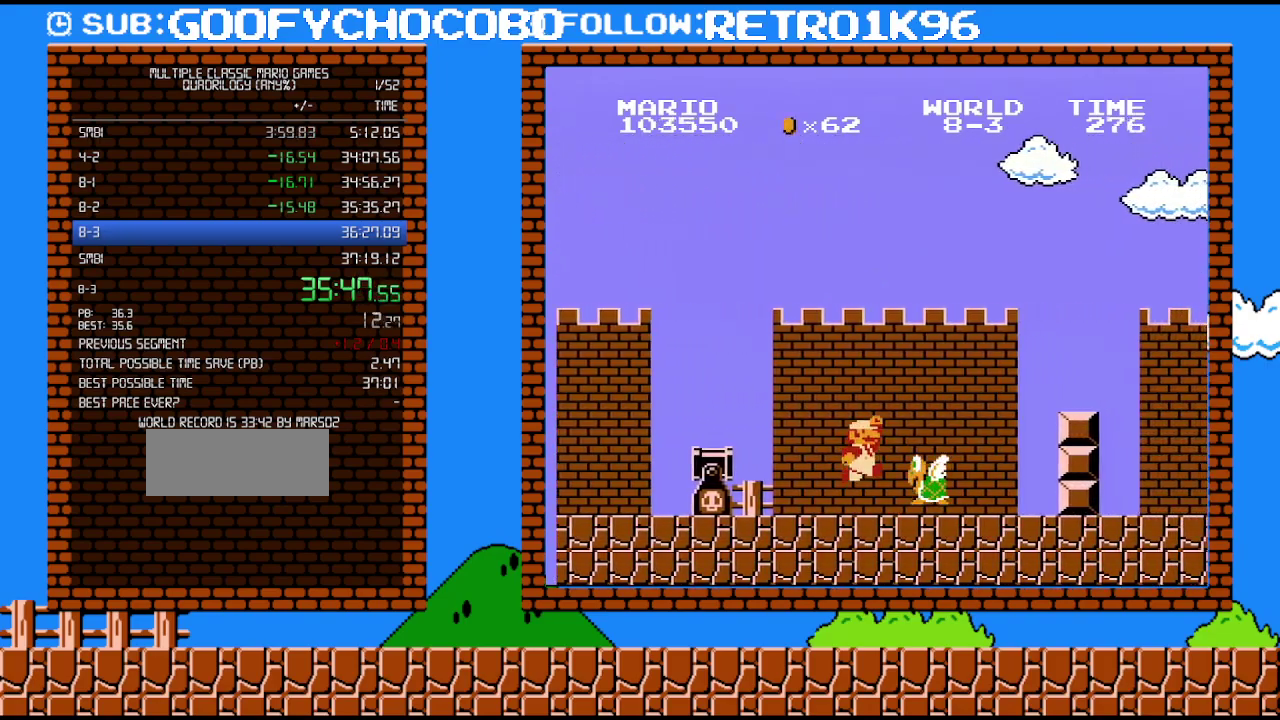
{"buttons": ["A", "B", "DPAD_RIGHT"], "events": [[150, "A", "down"]]}
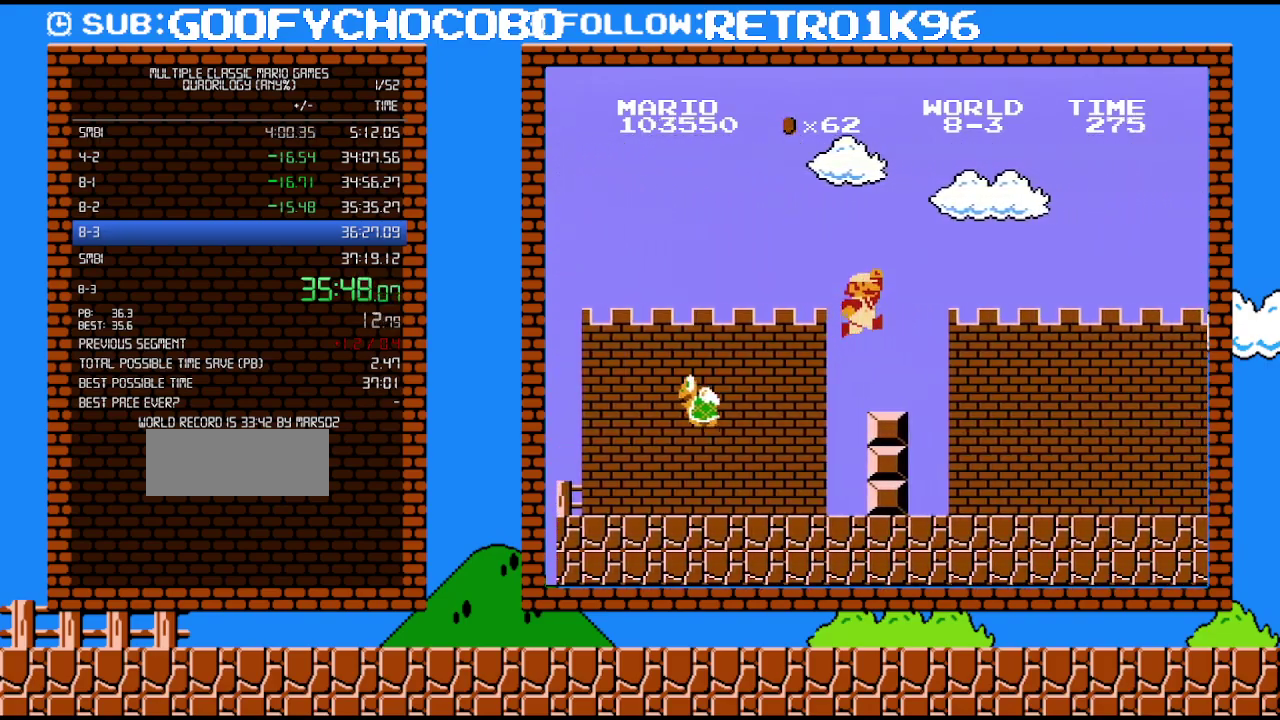
{"buttons": ["B", "DPAD_RIGHT"], "events": [[350, "A", "up"]]}
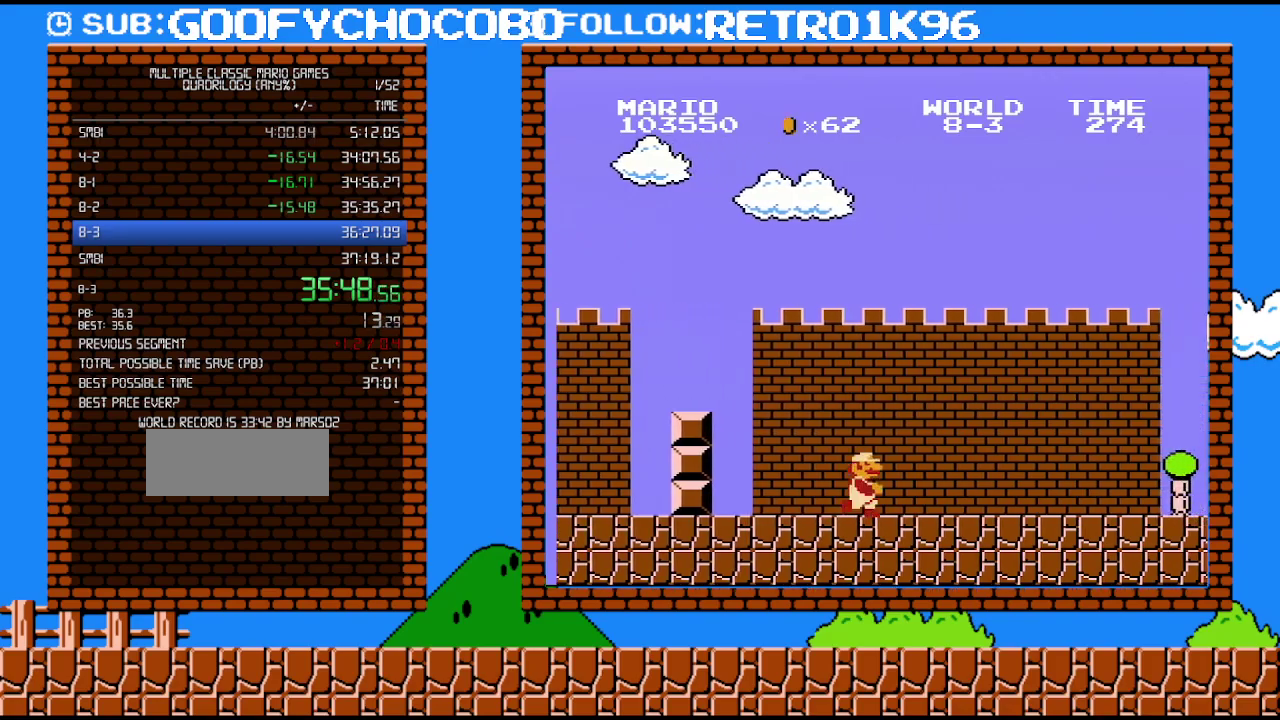
{"buttons": ["B", "DPAD_RIGHT"], "events": []}